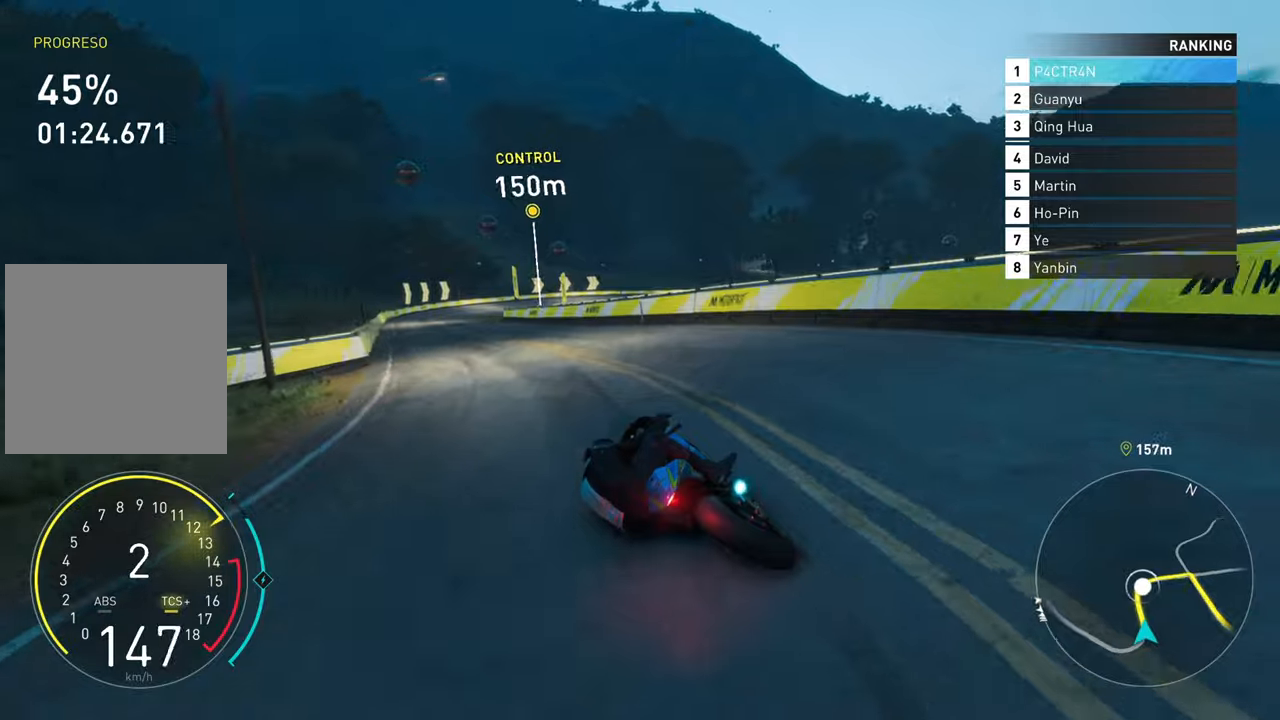
Gameplay with a controller (Xbox layout); each line is a JSON object with the inputs held at the frame after it. "events" lists button and stick changes between this image and that frame as [ms after this image, input, new state], when the widget could be followed in between.
{"buttons": ["R2"], "left_stick": "up", "right_stick": "center", "events": [[333, "left_stick", "up"]]}
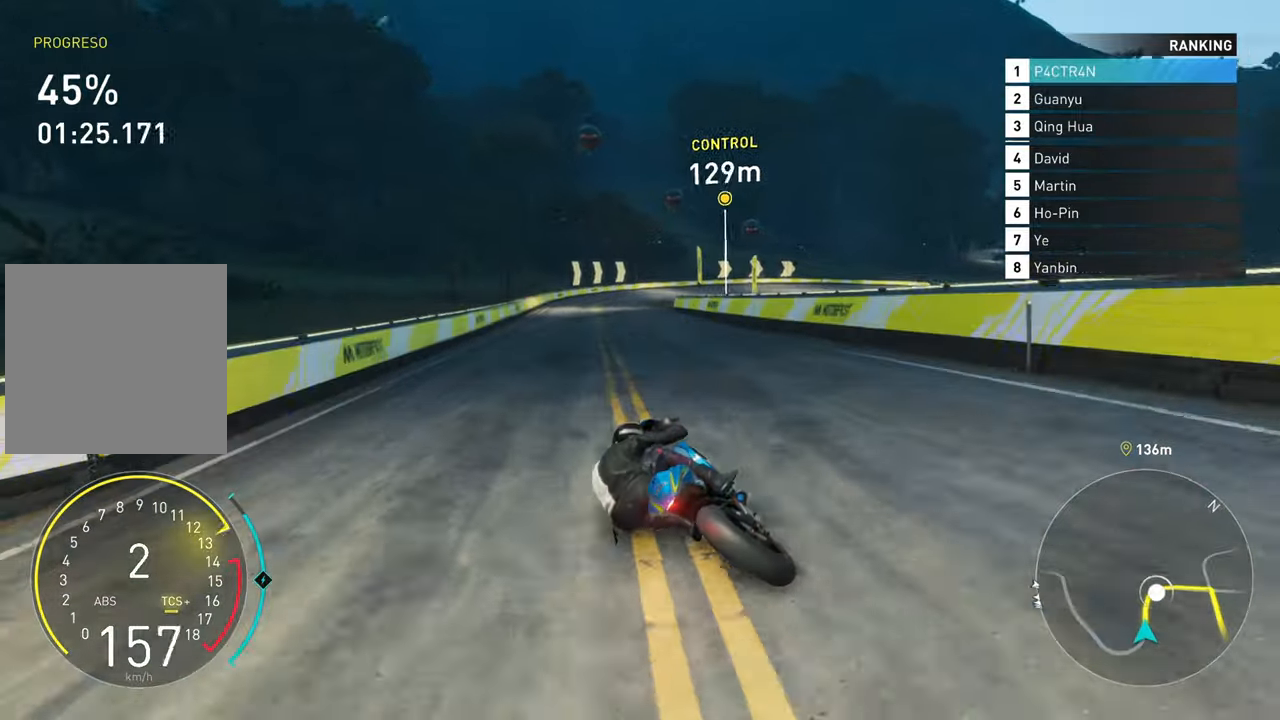
{"buttons": ["R2"], "left_stick": "up-right", "right_stick": "center", "events": [[416, "left_stick", "up-right"]]}
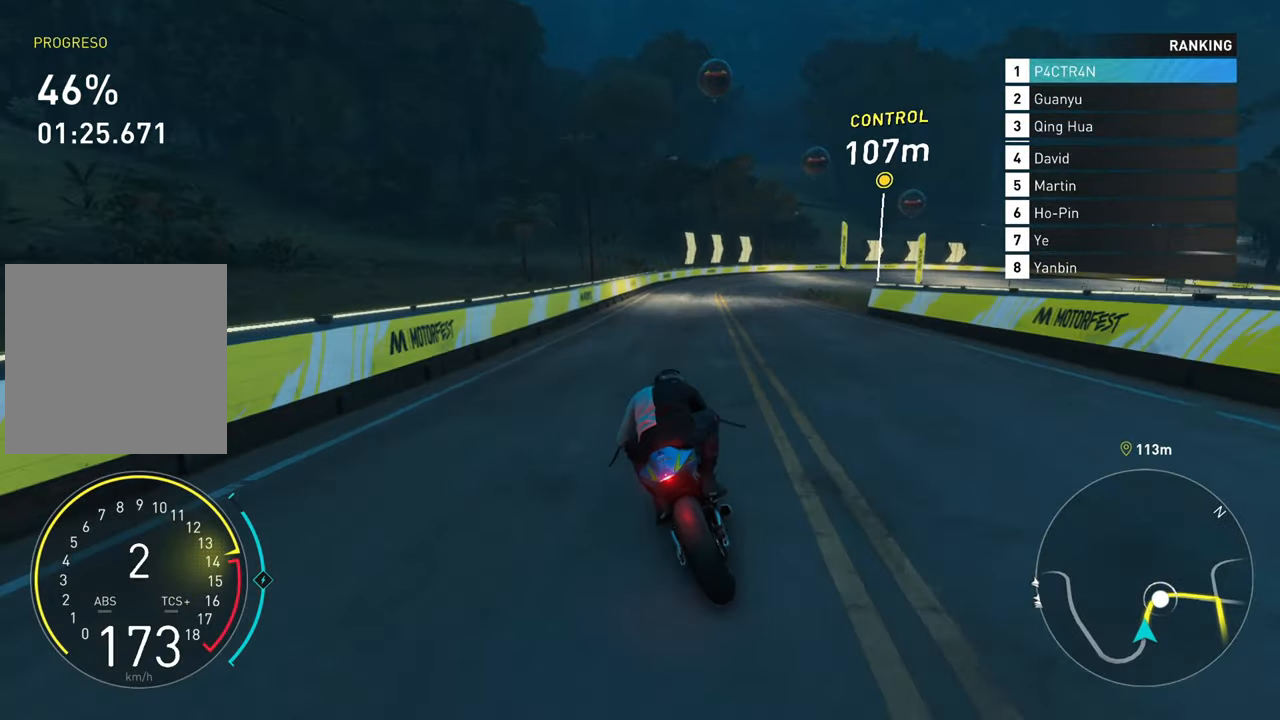
{"buttons": ["A", "R2"], "left_stick": "right", "right_stick": "center", "events": [[400, "left_stick", "right"], [500, "A", "down"]]}
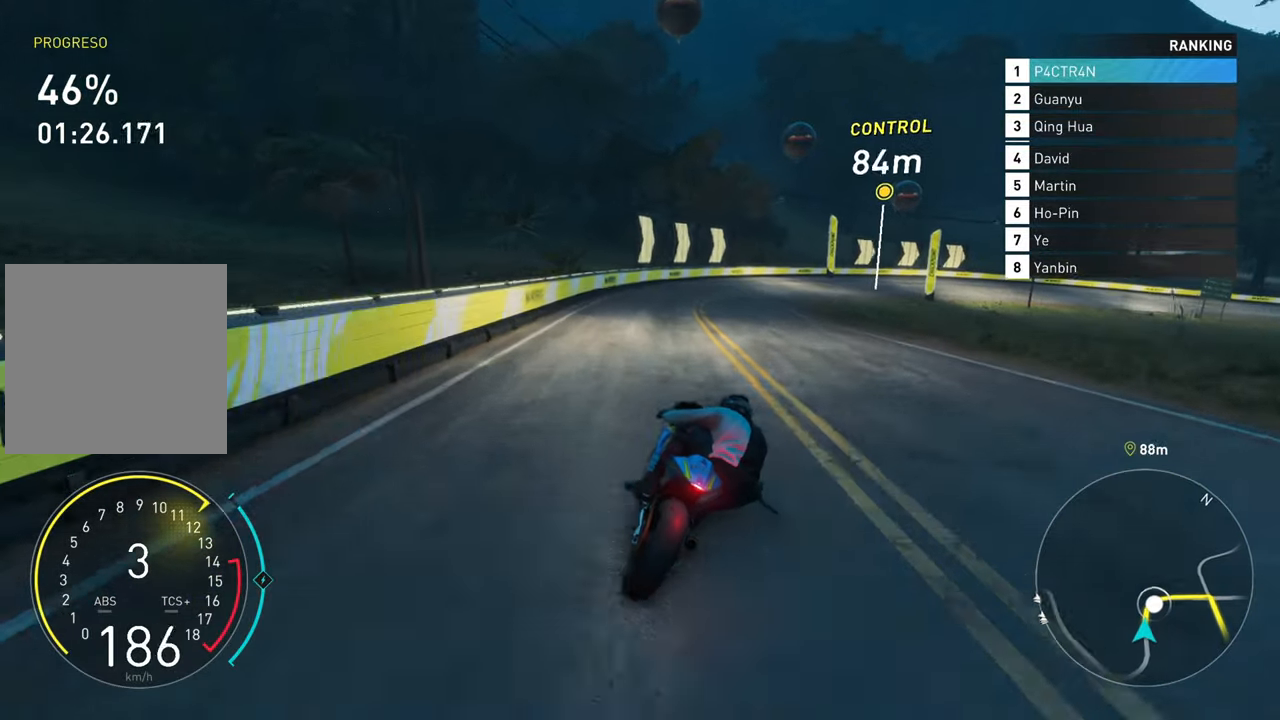
{"buttons": ["L2"], "left_stick": "right", "right_stick": "center", "events": [[383, "A", "up"], [433, "L2", "down"], [483, "R2", "up"]]}
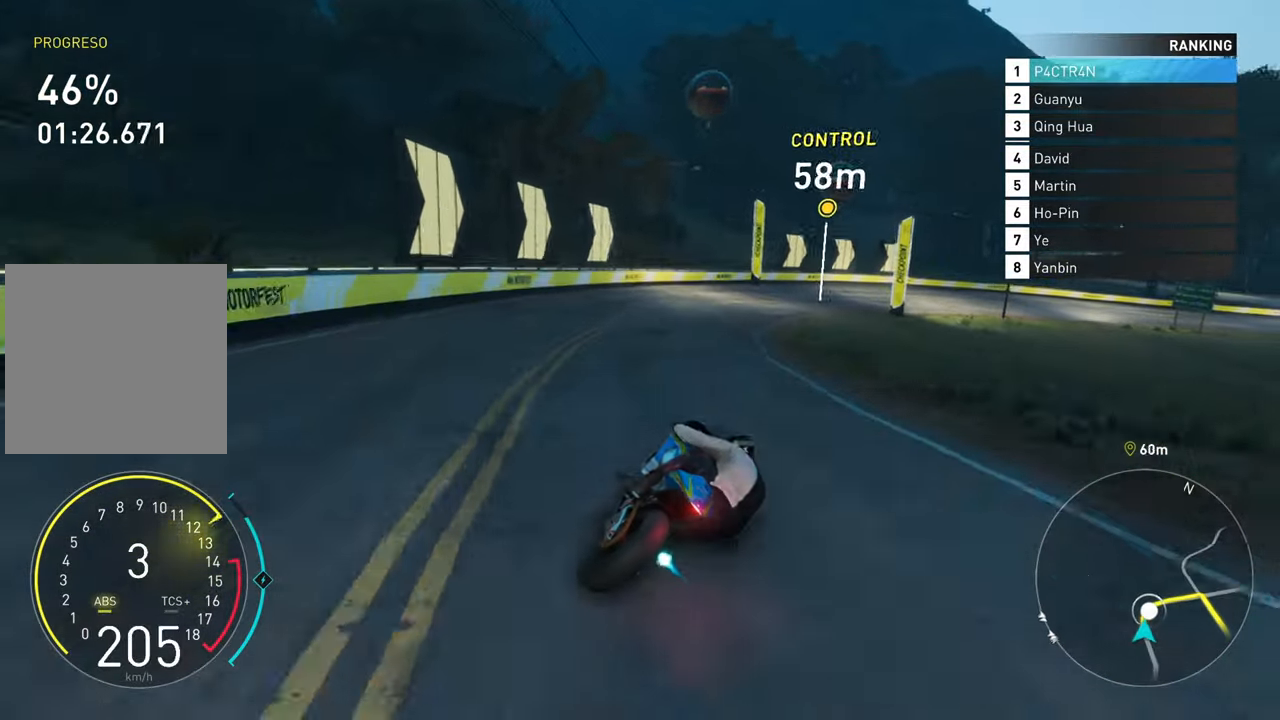
{"buttons": [], "left_stick": "right", "right_stick": "center", "events": [[466, "L2", "up"]]}
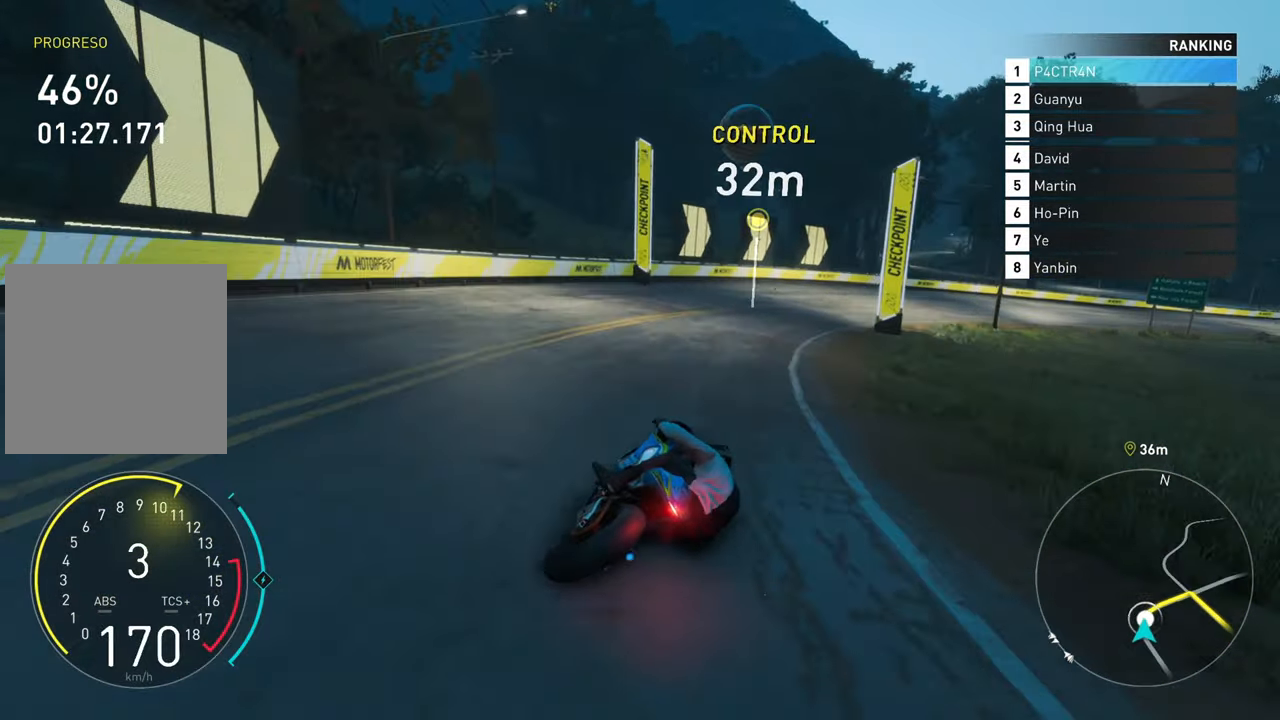
{"buttons": ["R2"], "left_stick": "right", "right_stick": "center", "events": [[33, "R2", "down"]]}
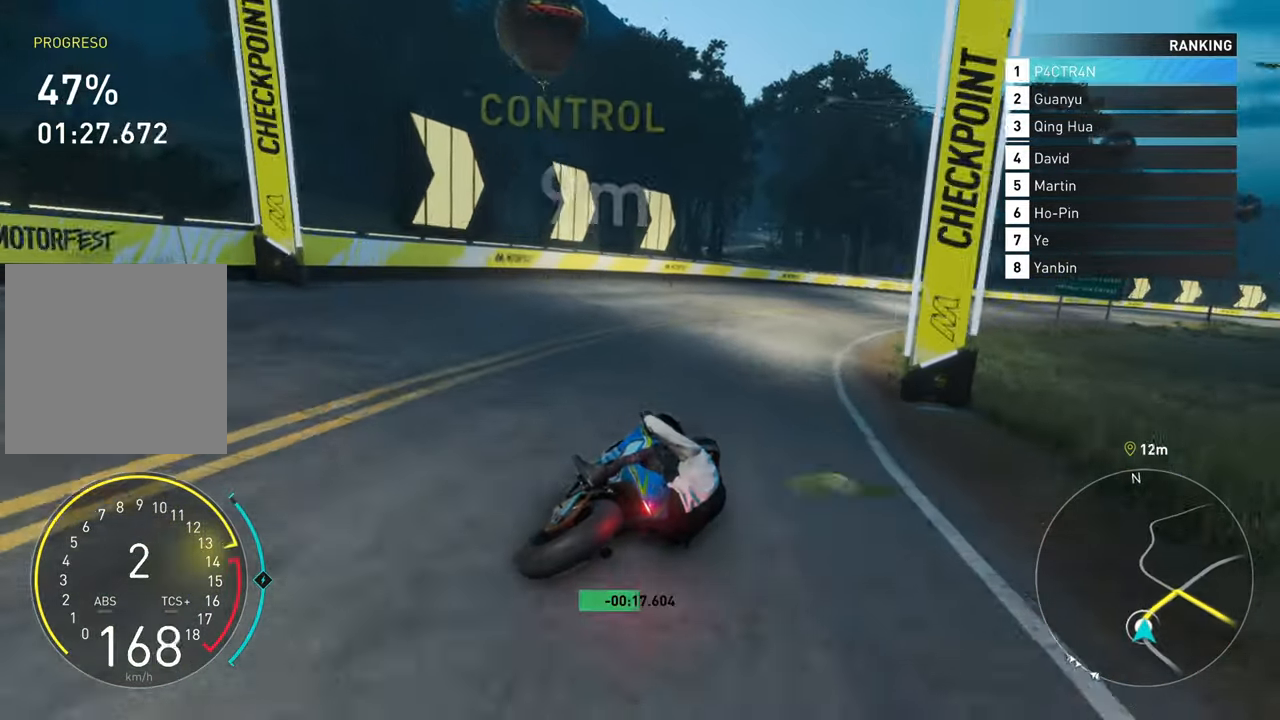
{"buttons": ["R2"], "left_stick": "right", "right_stick": "center", "events": [[416, "R2", "up"], [483, "R2", "down"]]}
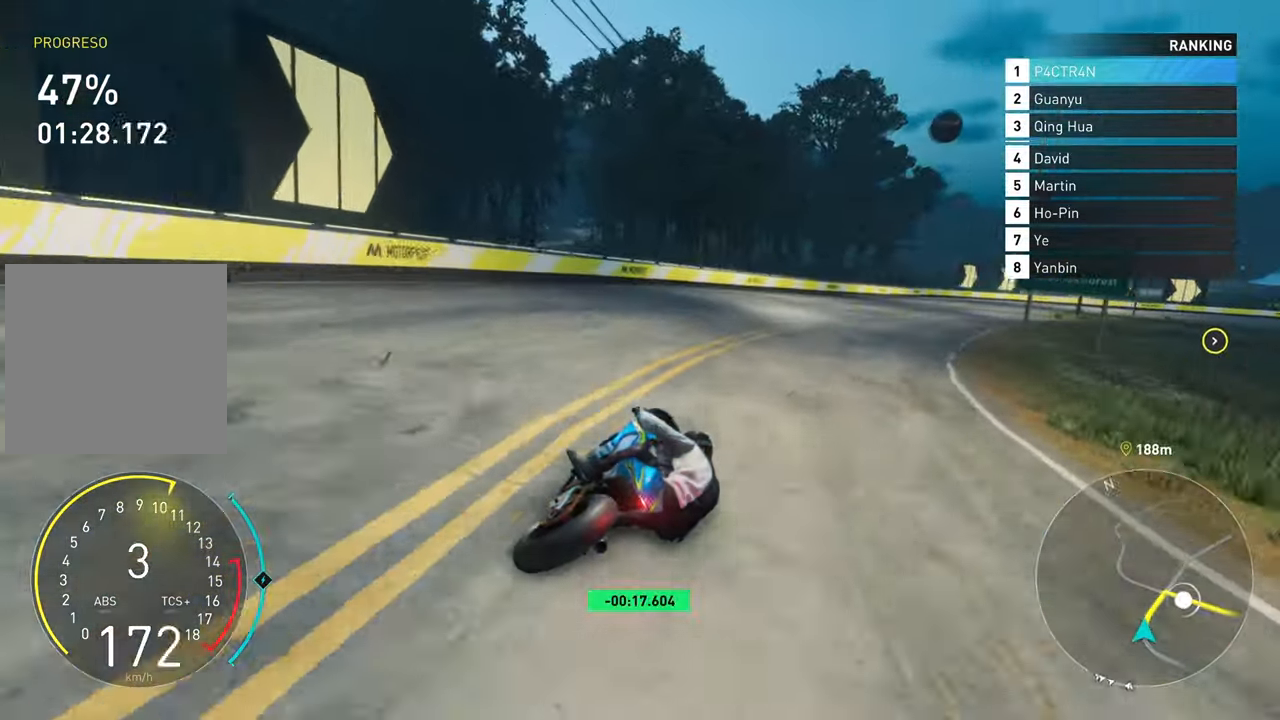
{"buttons": ["R2"], "left_stick": "right", "right_stick": "center", "events": []}
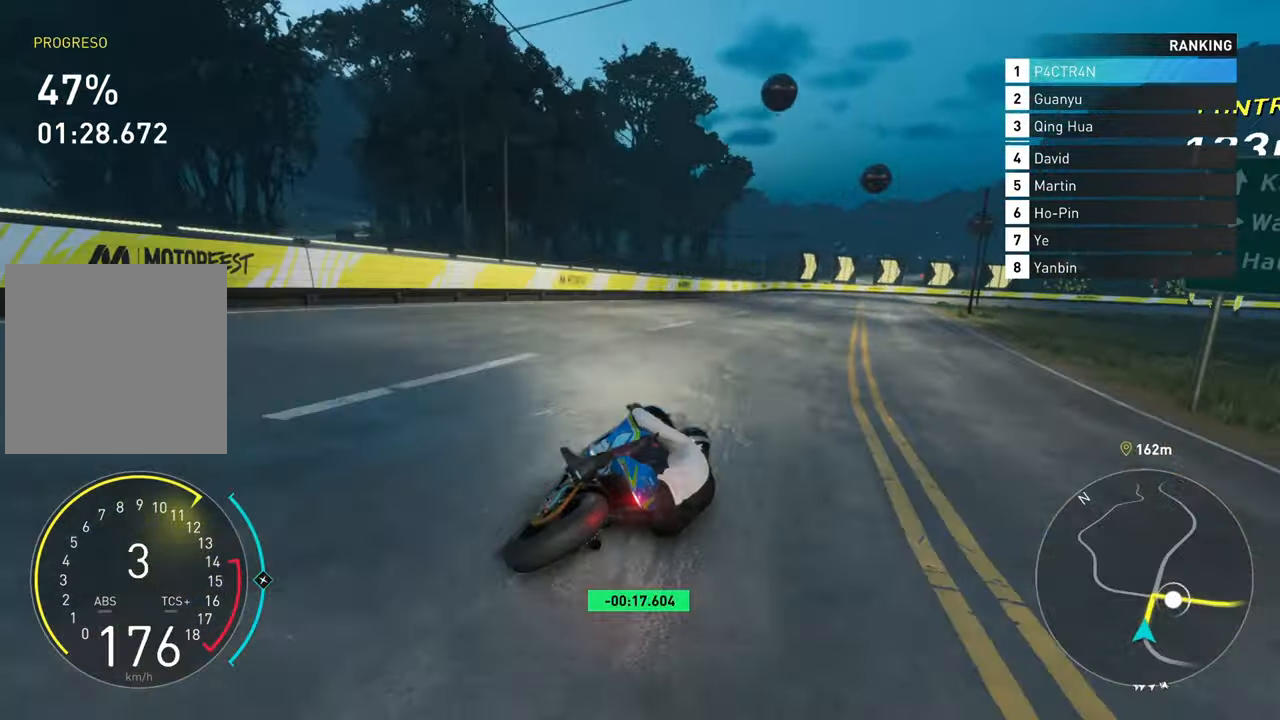
{"buttons": ["R2"], "left_stick": "right", "right_stick": "center", "events": []}
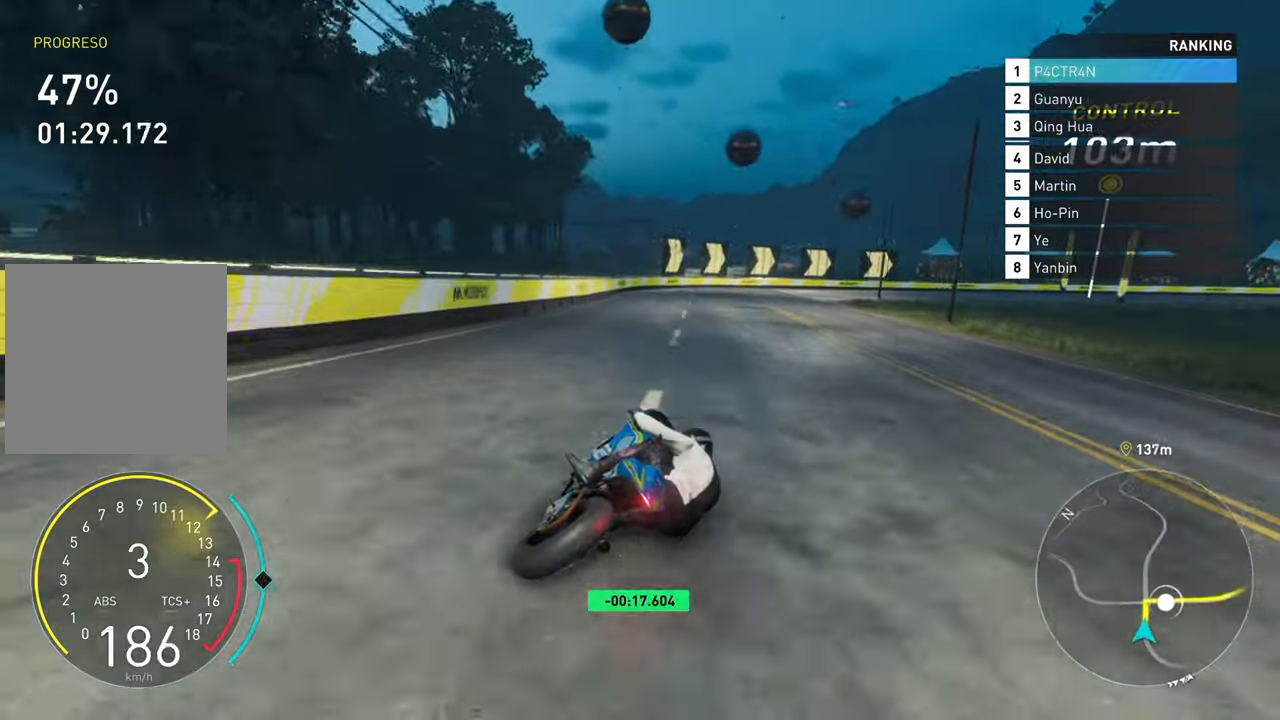
{"buttons": [], "left_stick": "right", "right_stick": "center", "events": [[33, "L2", "down"], [83, "R2", "up"], [483, "L2", "up"]]}
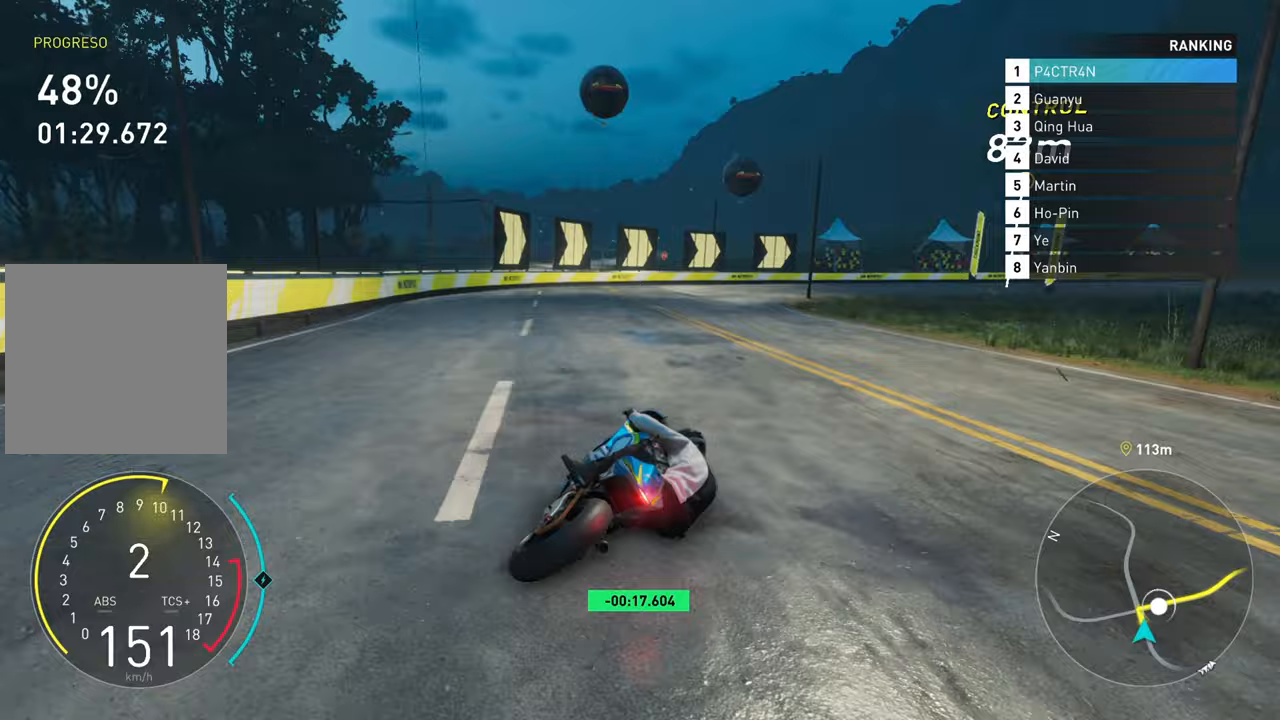
{"buttons": ["R2"], "left_stick": "right", "right_stick": "center", "events": [[33, "R2", "down"]]}
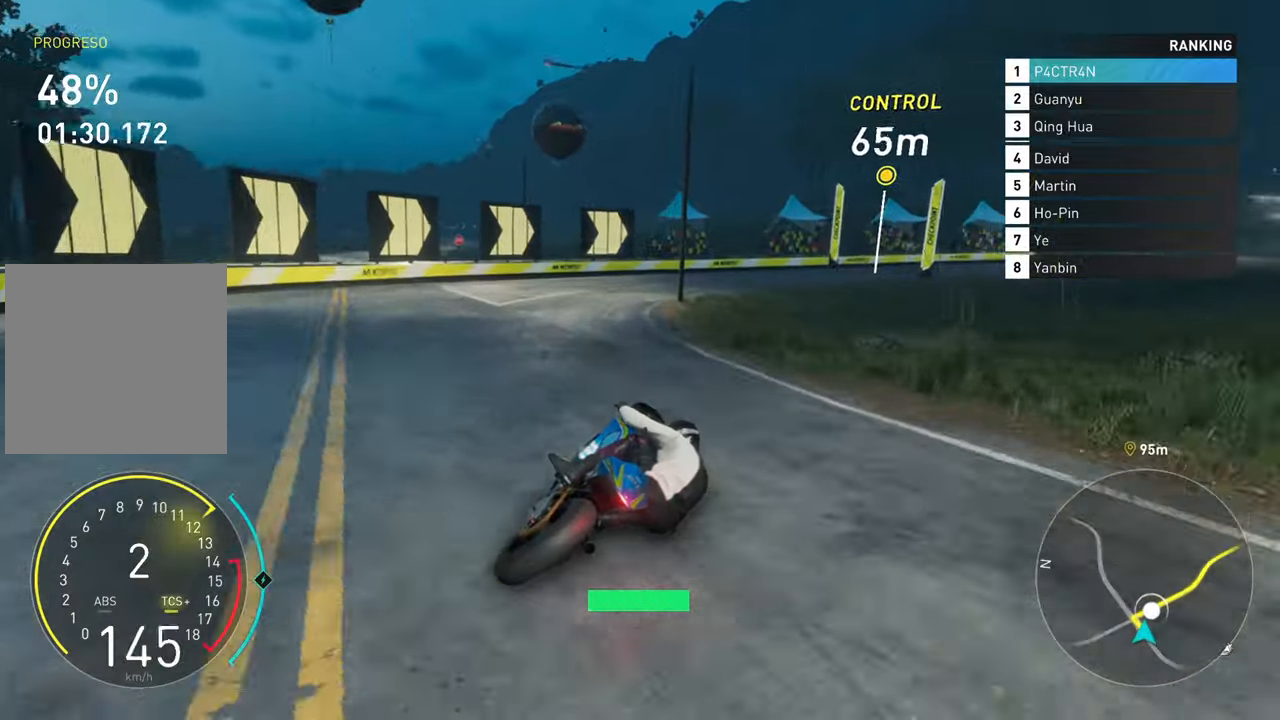
{"buttons": ["R2"], "left_stick": "right", "right_stick": "center", "events": []}
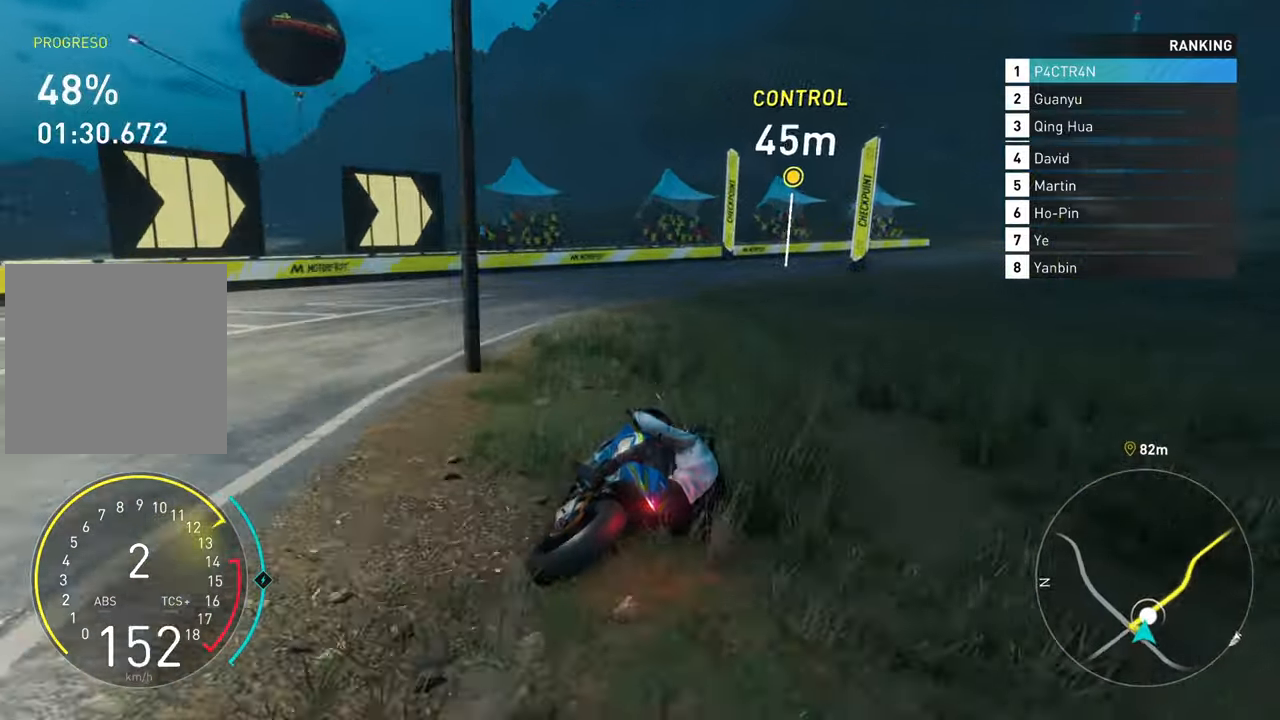
{"buttons": ["R2"], "left_stick": "right", "right_stick": "center", "events": [[67, "R2", "up"], [400, "R2", "down"]]}
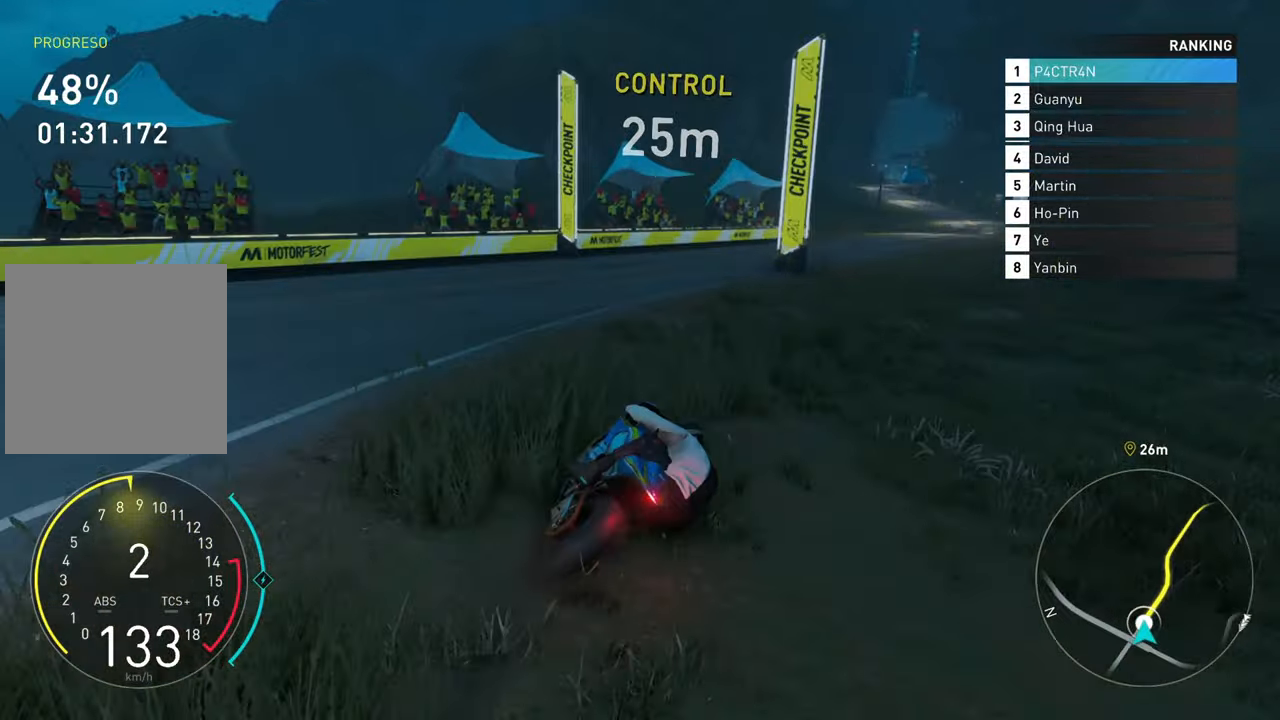
{"buttons": ["R2"], "left_stick": "up-left", "right_stick": "center", "events": [[50, "left_stick", "up"], [500, "left_stick", "up-left"]]}
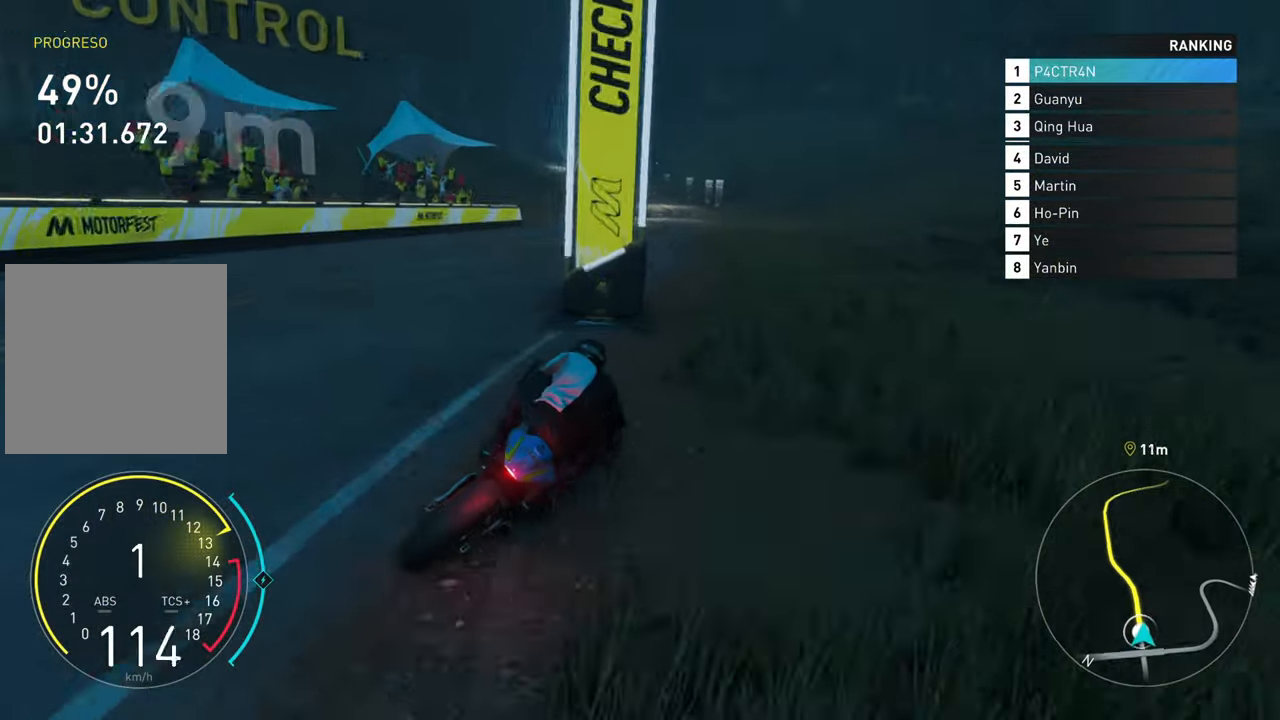
{"buttons": ["R2"], "left_stick": "left", "right_stick": "center", "events": [[100, "left_stick", "left"]]}
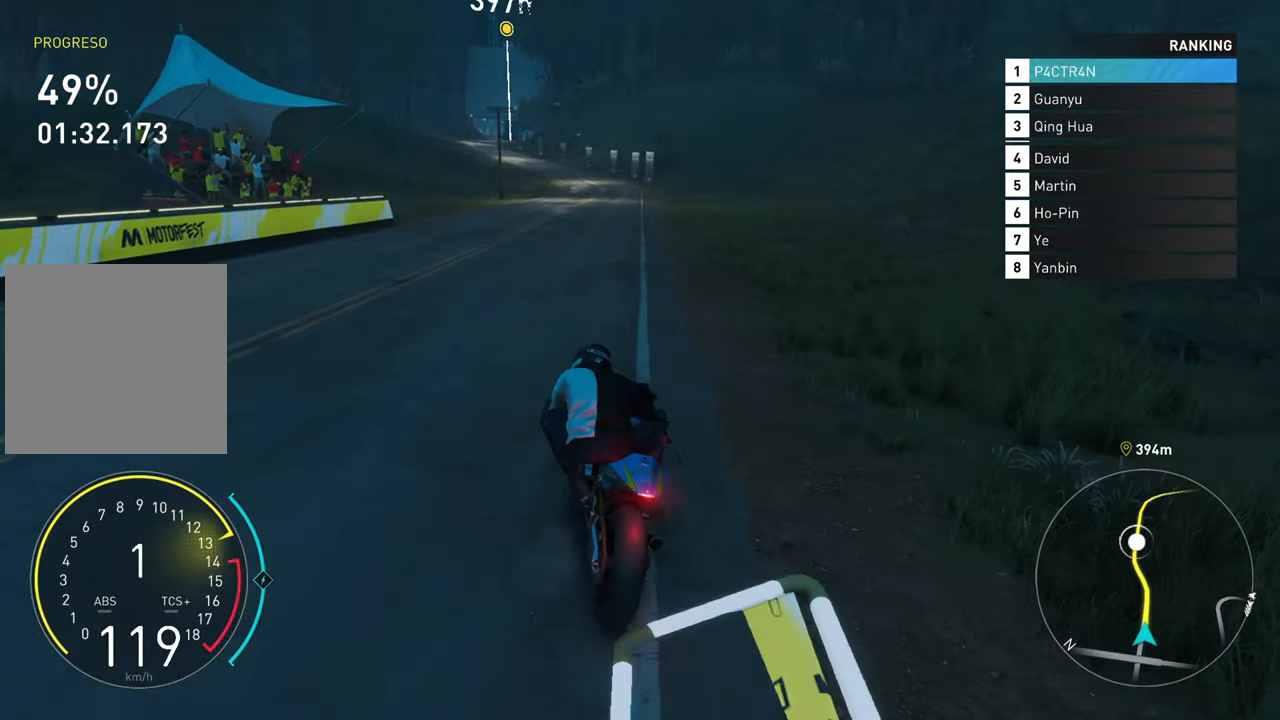
{"buttons": ["A", "R2"], "left_stick": "up-right", "right_stick": "center", "events": [[83, "left_stick", "up"], [117, "A", "down"], [317, "left_stick", "up-right"]]}
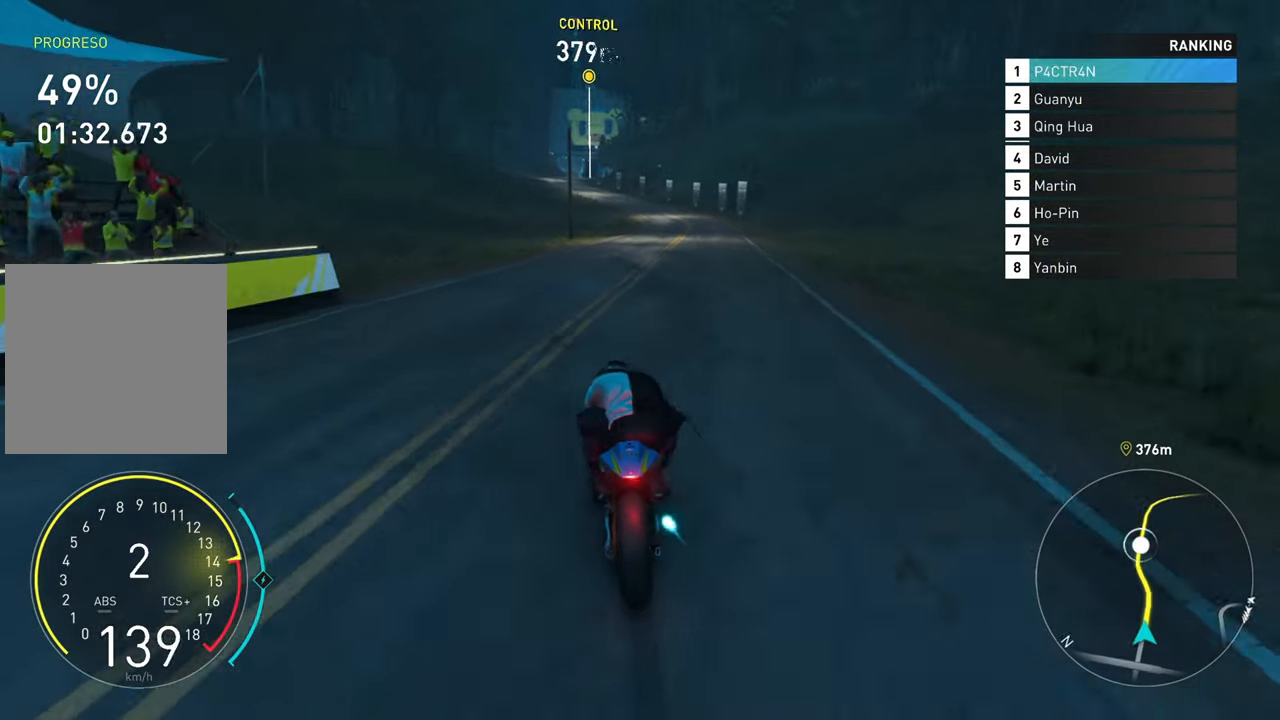
{"buttons": ["R2"], "left_stick": "up", "right_stick": "center", "events": [[83, "A", "up"], [250, "left_stick", "up"]]}
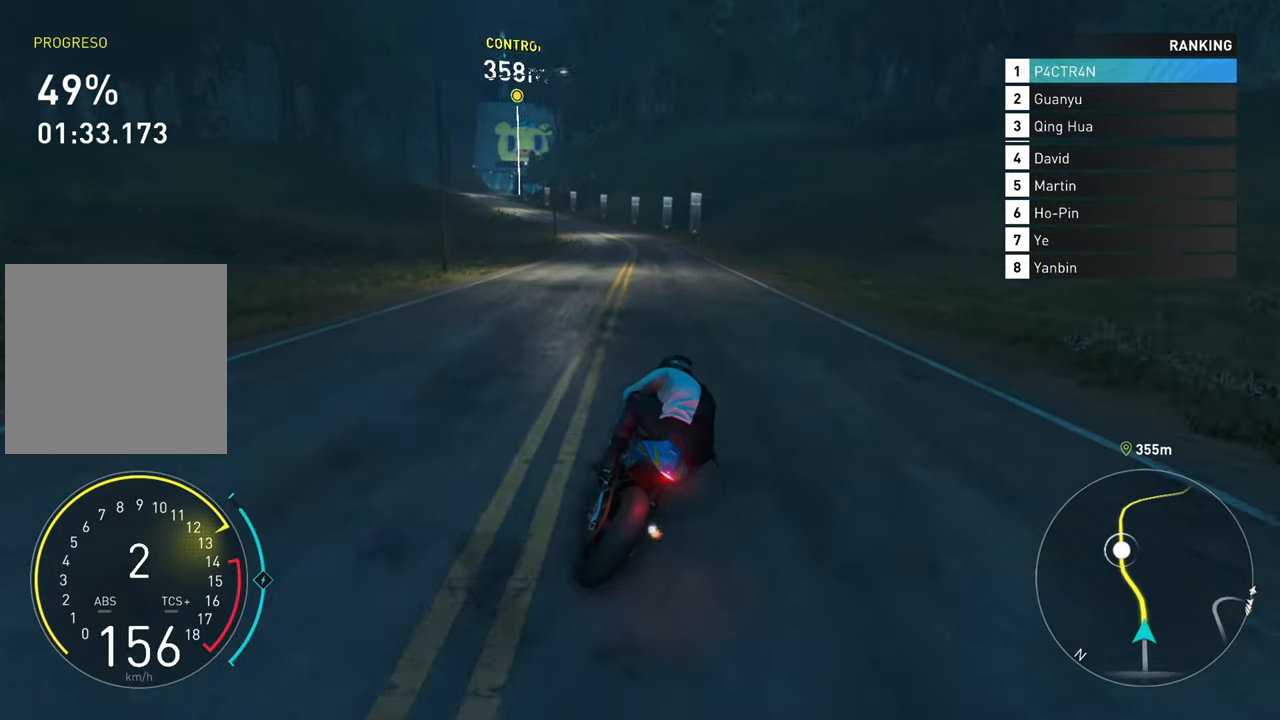
{"buttons": ["A", "R2"], "left_stick": "up", "right_stick": "center", "events": [[317, "A", "down"]]}
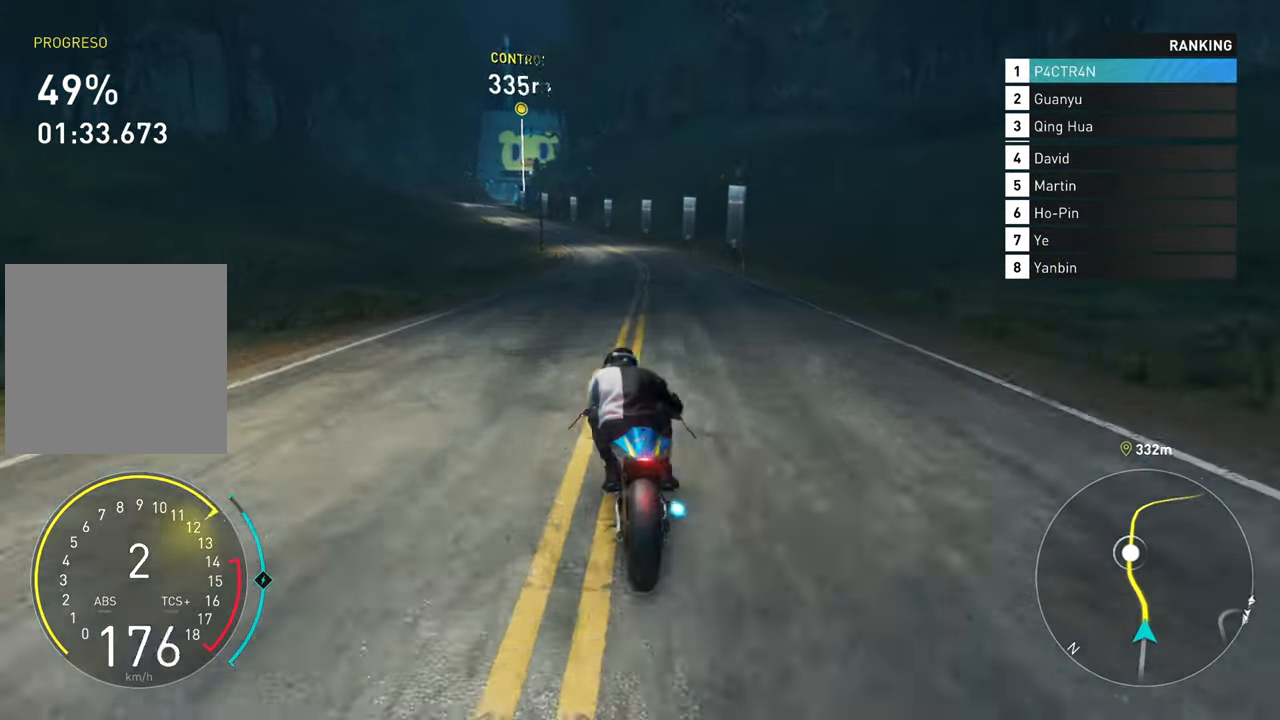
{"buttons": ["R2"], "left_stick": "up-left", "right_stick": "center", "events": [[350, "A", "up"], [367, "left_stick", "up-left"]]}
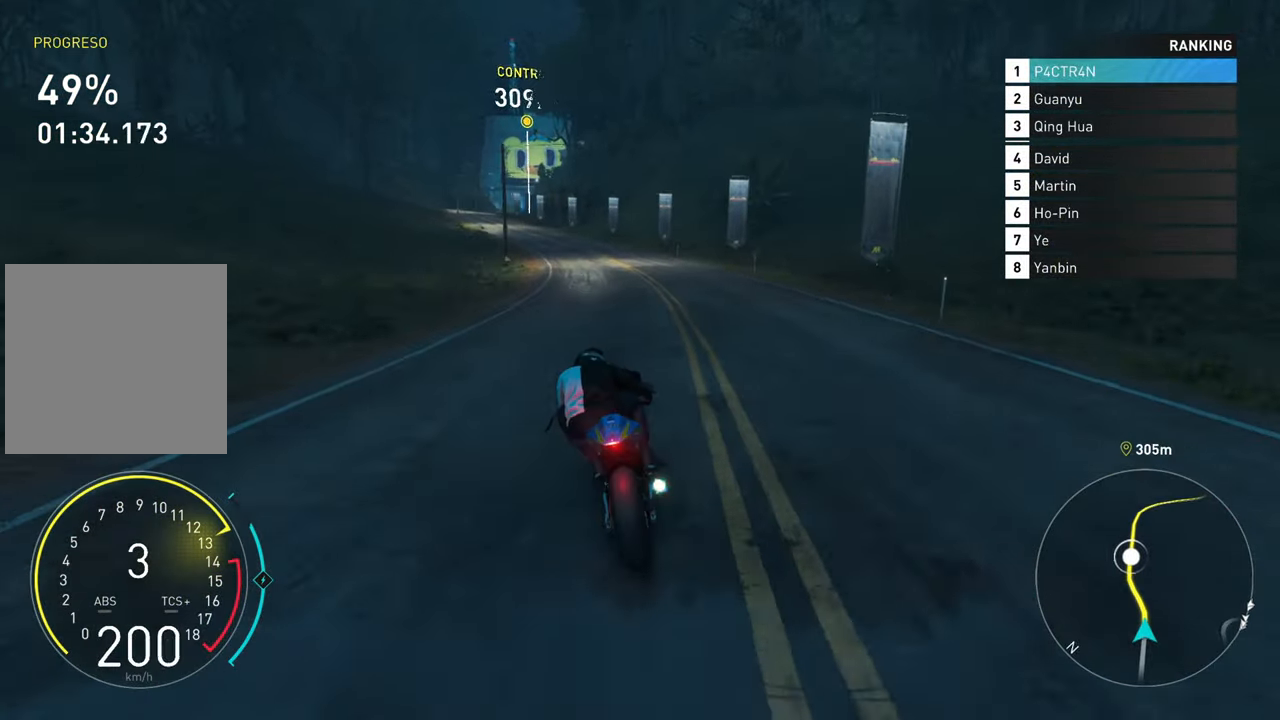
{"buttons": ["R2"], "left_stick": "up", "right_stick": "center", "events": [[267, "left_stick", "up"]]}
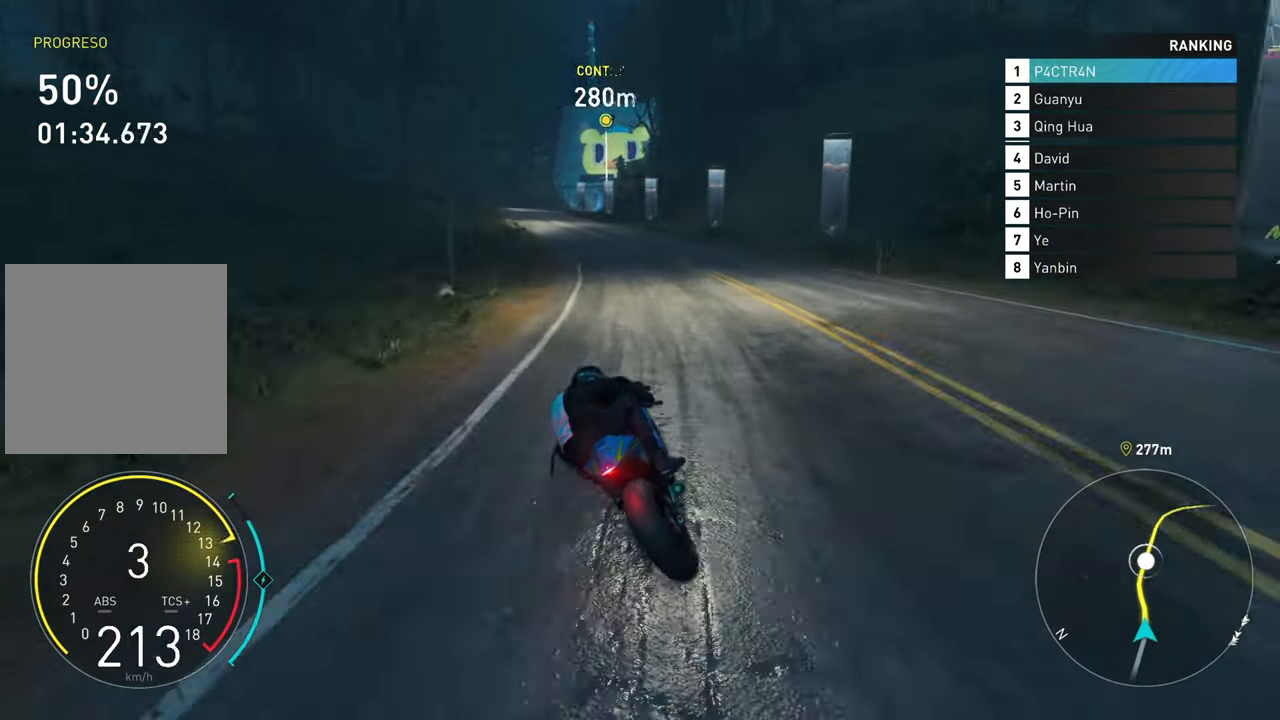
{"buttons": ["A", "R2"], "left_stick": "up", "right_stick": "center", "events": [[50, "left_stick", "up-left"], [367, "left_stick", "up"], [400, "A", "down"]]}
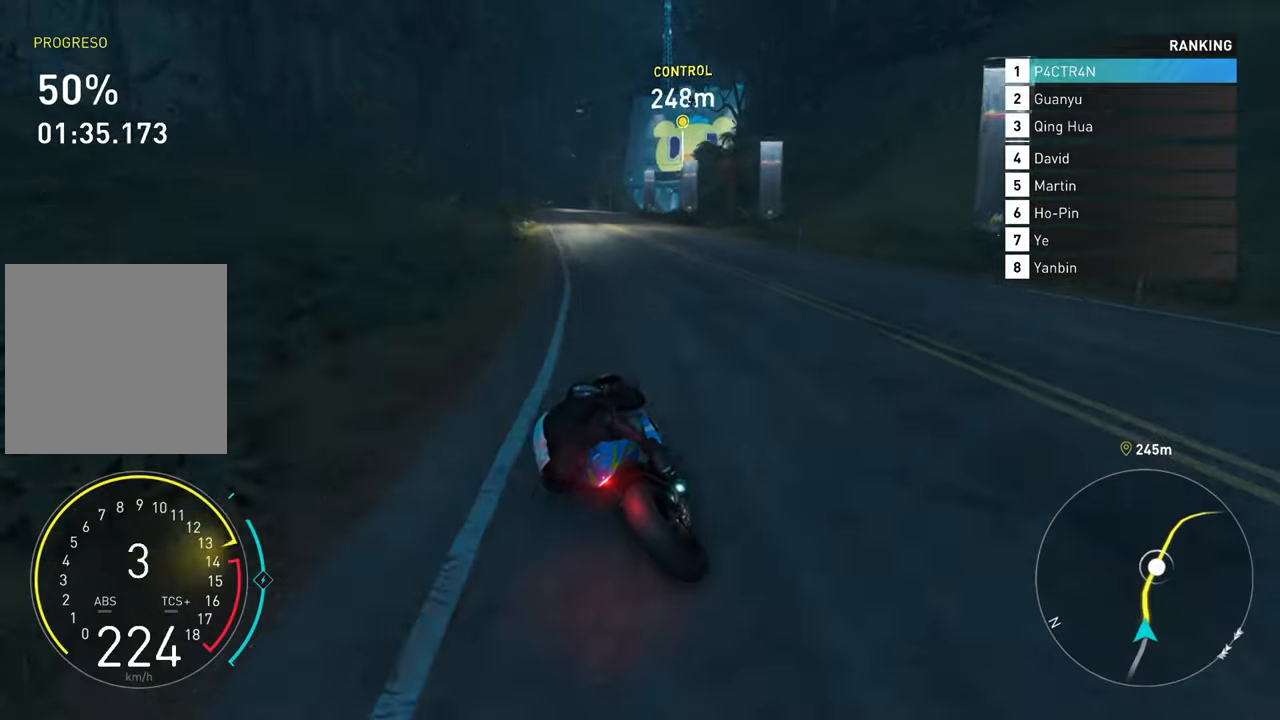
{"buttons": ["A", "R2"], "left_stick": "up", "right_stick": "center", "events": []}
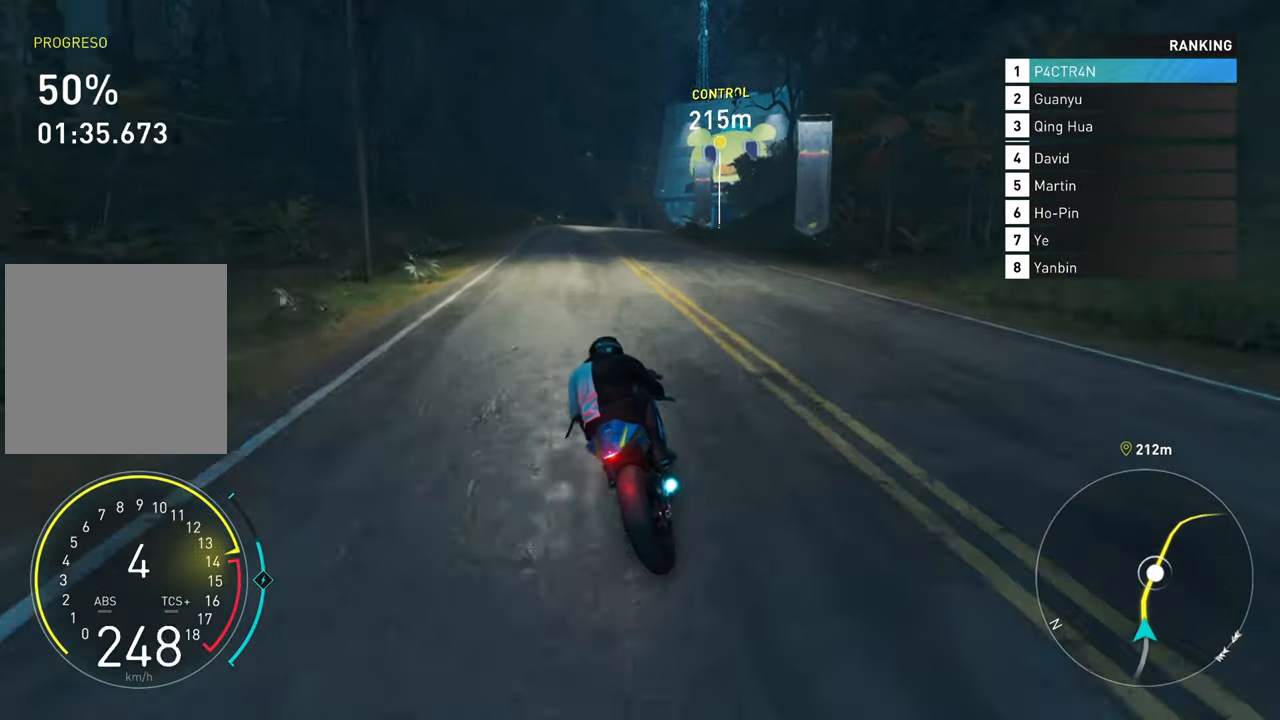
{"buttons": ["R2"], "left_stick": "up-right", "right_stick": "center", "events": [[84, "A", "up"], [150, "left_stick", "center"], [250, "left_stick", "up"], [467, "left_stick", "up-right"]]}
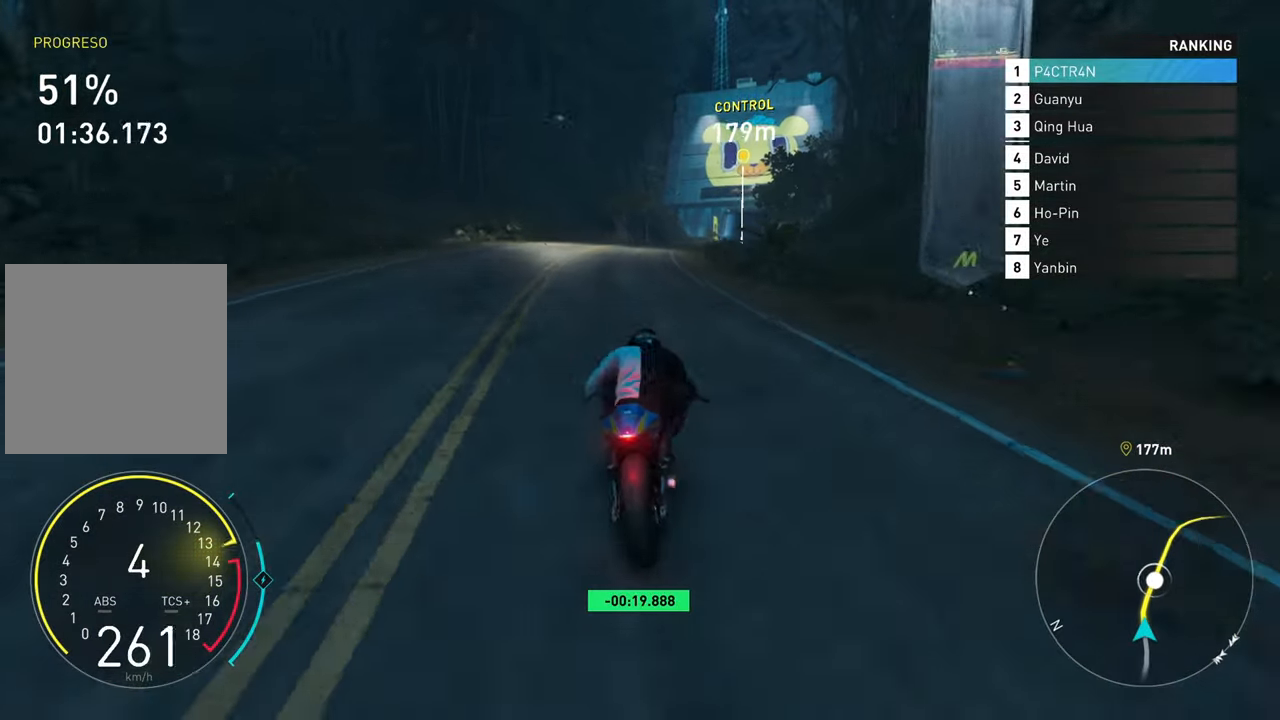
{"buttons": ["A", "R2"], "left_stick": "up-right", "right_stick": "center", "events": [[117, "left_stick", "up"], [284, "A", "down"], [367, "left_stick", "up-right"]]}
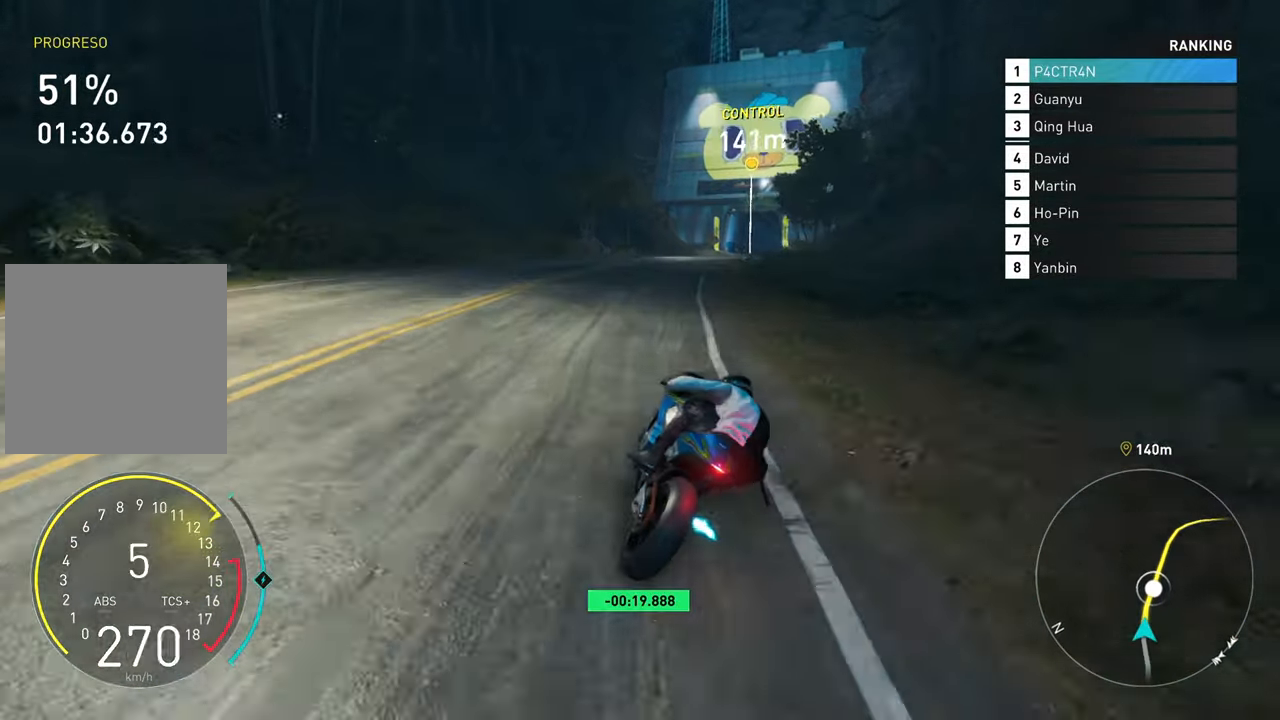
{"buttons": ["A", "R2"], "left_stick": "up-right", "right_stick": "center", "events": [[184, "A", "up"], [317, "A", "down"]]}
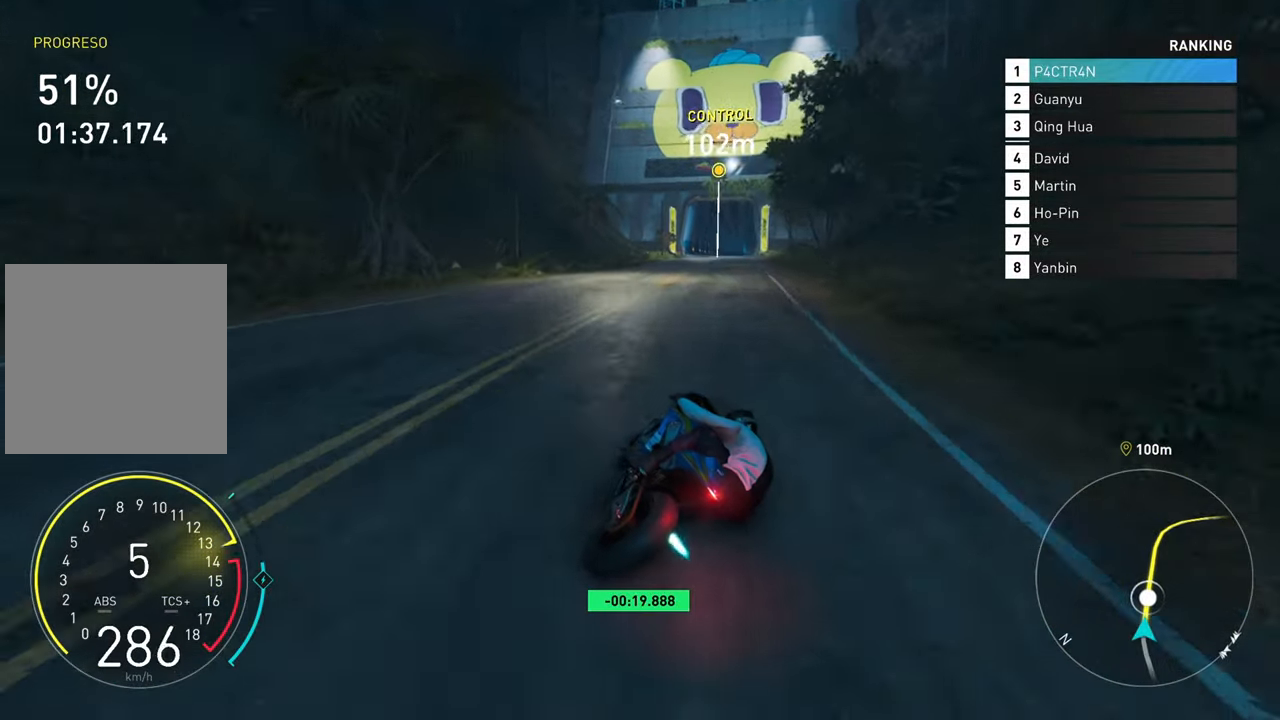
{"buttons": ["A", "R2"], "left_stick": "up-right", "right_stick": "center", "events": [[134, "left_stick", "up"], [234, "A", "up"], [267, "left_stick", "up-right"], [434, "A", "down"]]}
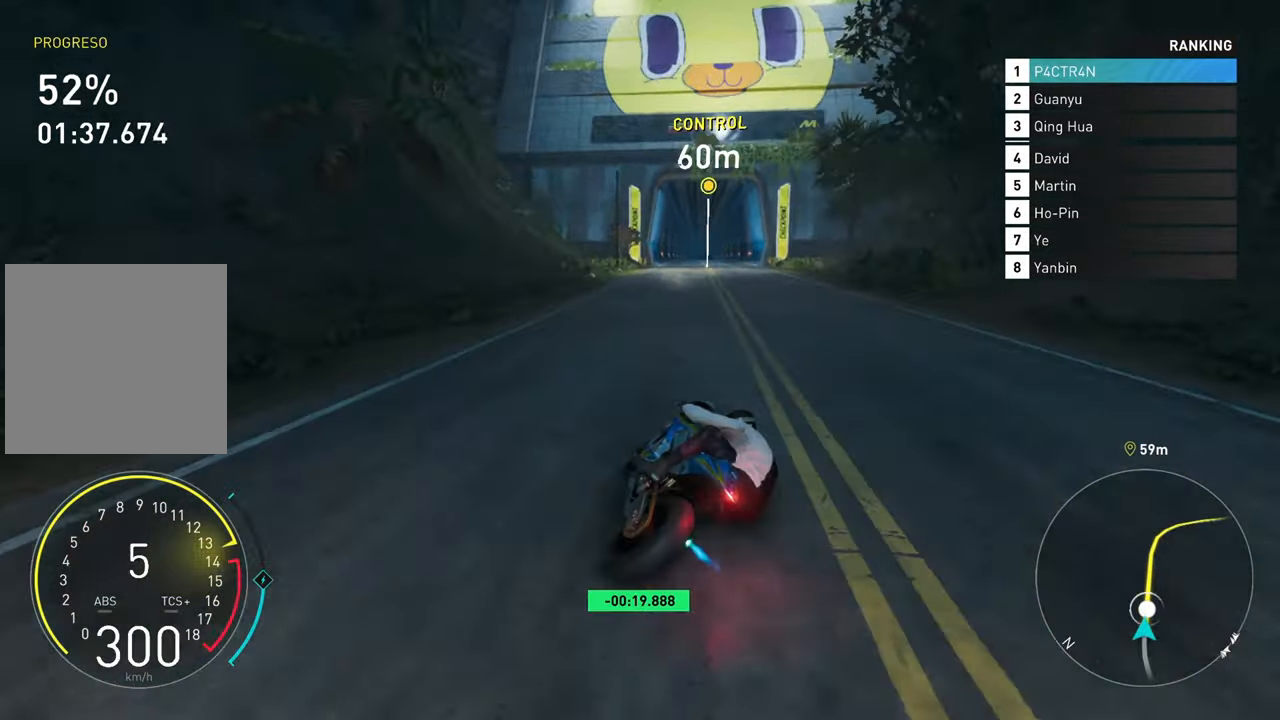
{"buttons": ["A", "R2"], "left_stick": "up", "right_stick": "center", "events": [[150, "left_stick", "up"]]}
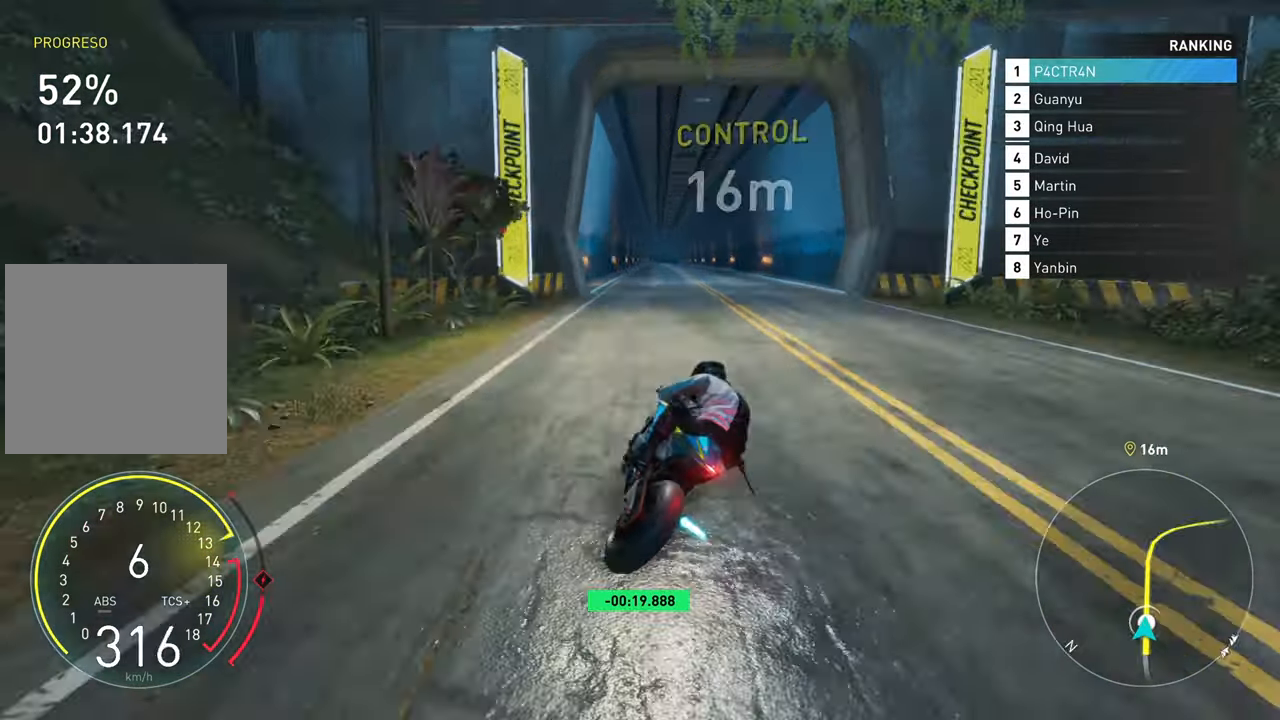
{"buttons": ["A", "R2"], "left_stick": "up", "right_stick": "center", "events": []}
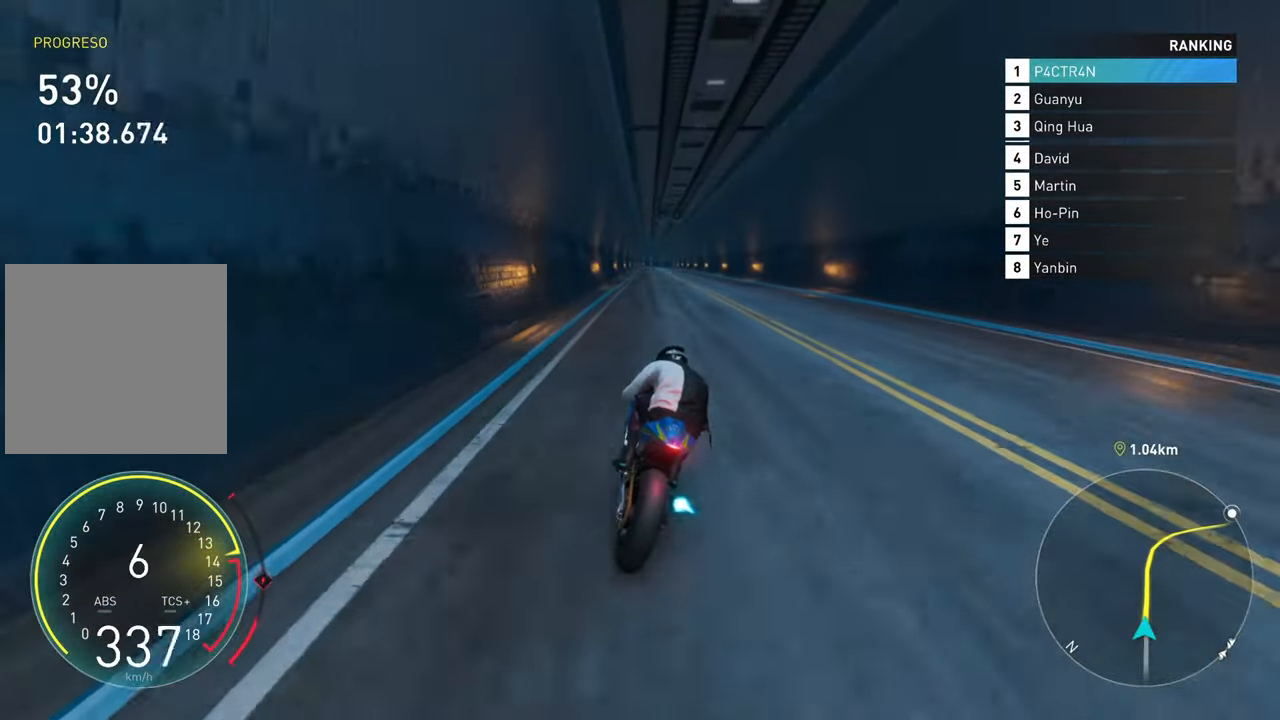
{"buttons": ["R2"], "left_stick": "up", "right_stick": "center", "events": [[500, "A", "up"]]}